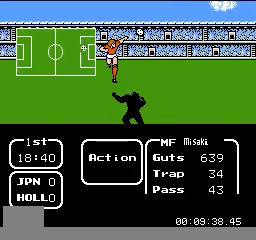
Gameplay with a controller (Nintendo layout); each line is a JSON object with the inputs held at the frame after it. "events" lists button and stick changes between this image and that frame as [ms after this image, input, new state], when the widget could be followed in between. Not read: L3 R3.
{"buttons": [], "events": [[80, "DPAD_DOWN", "down"], [280, "A", "down"], [320, "DPAD_DOWN", "up"], [360, "A", "up"]]}
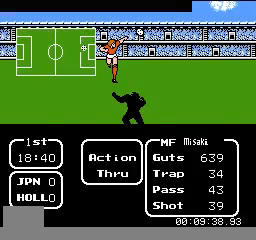
{"buttons": [], "events": []}
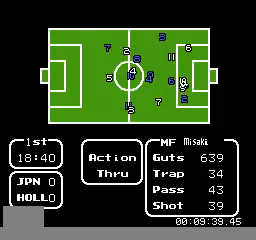
{"buttons": [], "events": [[240, "A", "down"], [480, "A", "up"]]}
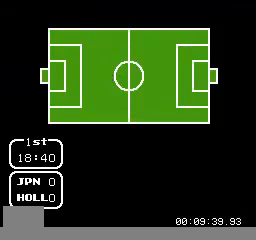
{"buttons": [], "events": []}
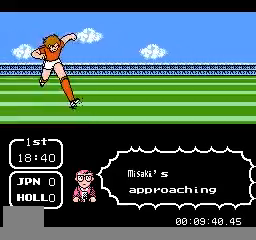
{"buttons": [], "events": []}
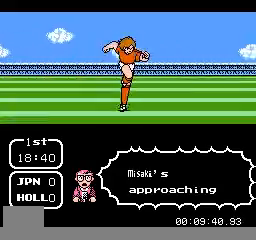
{"buttons": [], "events": []}
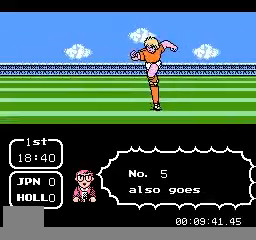
{"buttons": ["DPAD_RIGHT"], "events": [[240, "DPAD_RIGHT", "down"]]}
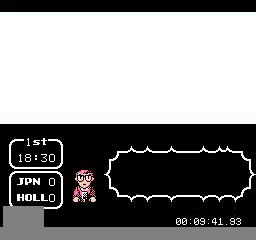
{"buttons": ["DPAD_RIGHT"], "events": []}
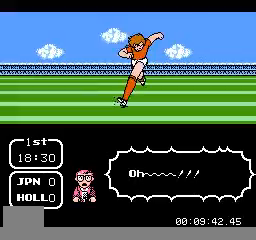
{"buttons": ["DPAD_RIGHT"], "events": []}
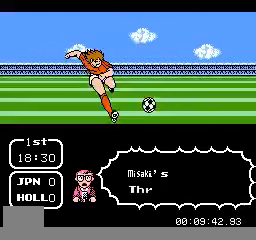
{"buttons": ["DPAD_RIGHT"], "events": []}
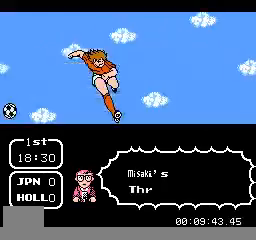
{"buttons": ["DPAD_RIGHT"], "events": []}
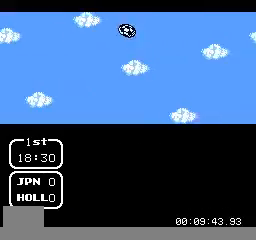
{"buttons": ["DPAD_RIGHT"], "events": []}
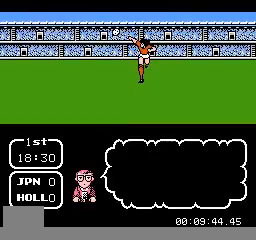
{"buttons": [], "events": [[240, "DPAD_RIGHT", "up"]]}
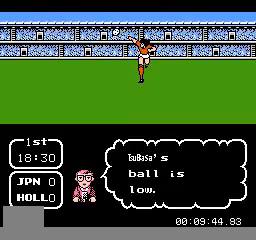
{"buttons": [], "events": []}
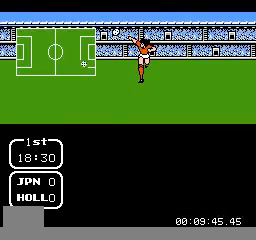
{"buttons": [], "events": []}
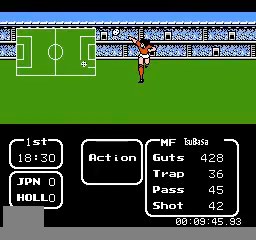
{"buttons": [], "events": [[80, "DPAD_DOWN", "down"], [320, "DPAD_DOWN", "up"]]}
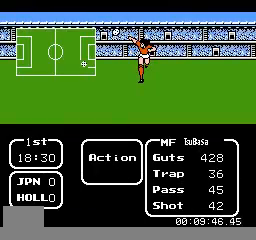
{"buttons": ["A"], "events": [[160, "DPAD_LEFT", "down"], [480, "A", "down"], [480, "DPAD_LEFT", "up"]]}
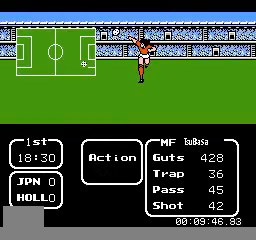
{"buttons": [], "events": [[80, "A", "up"]]}
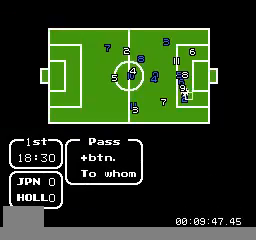
{"buttons": [], "events": [[120, "DPAD_UP", "down"], [280, "DPAD_UP", "up"]]}
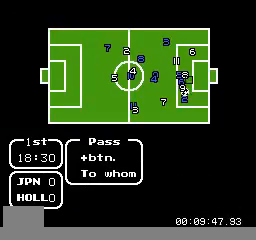
{"buttons": [], "events": []}
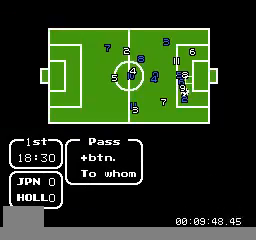
{"buttons": [], "events": []}
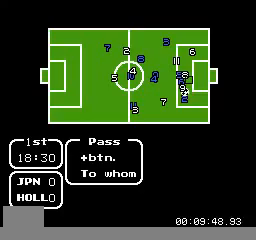
{"buttons": ["DPAD_UP"], "events": [[40, "DPAD_RIGHT", "down"], [120, "DPAD_RIGHT", "up"], [520, "DPAD_UP", "down"]]}
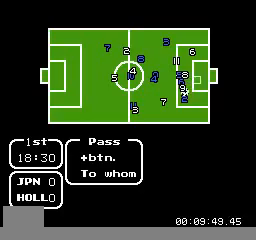
{"buttons": [], "events": [[80, "DPAD_UP", "up"]]}
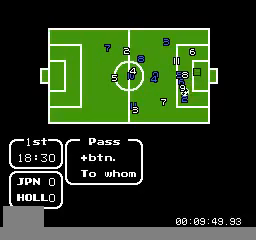
{"buttons": [], "events": []}
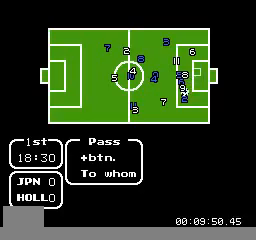
{"buttons": [], "events": []}
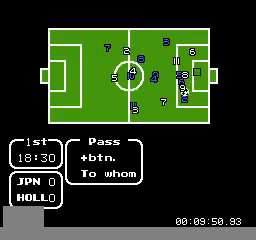
{"buttons": [], "events": [[360, "A", "down"], [520, "A", "up"]]}